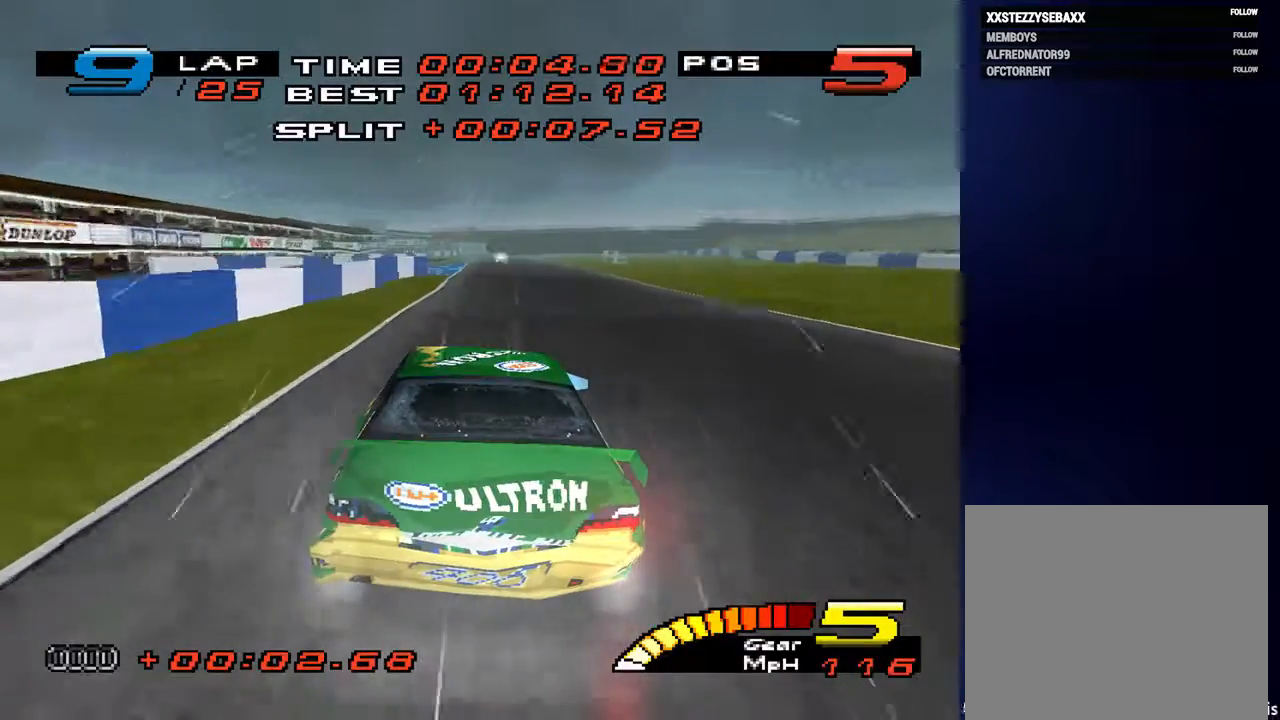
Gameplay with a controller (PlayStation layout); each line is a JSON object with the inputs held at the frame after it. "events" lists button and stick changes between this image and that frame as [ms after this image, input, new state], when the widget could be followed in between. Not read: L3 R3.
{"buttons": [], "left_stick": "center", "right_stick": "center", "events": []}
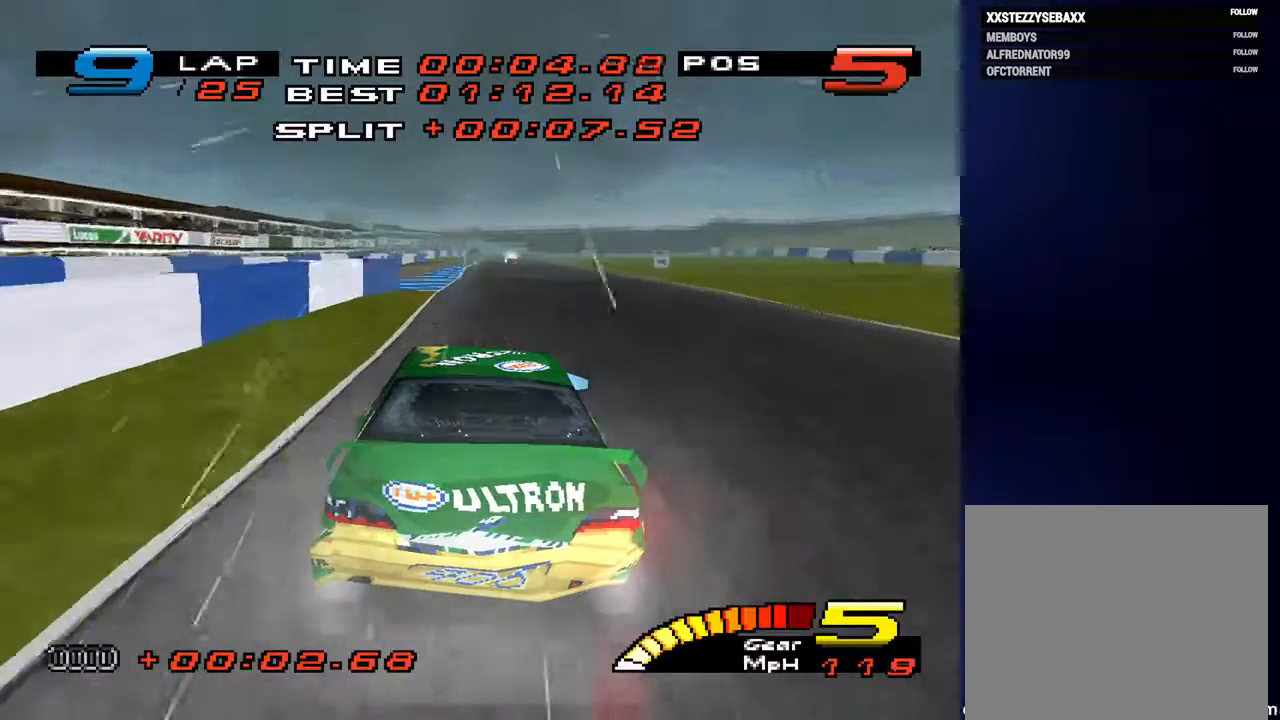
{"buttons": [], "left_stick": "down", "right_stick": "center", "events": [[133, "left_stick", "down"]]}
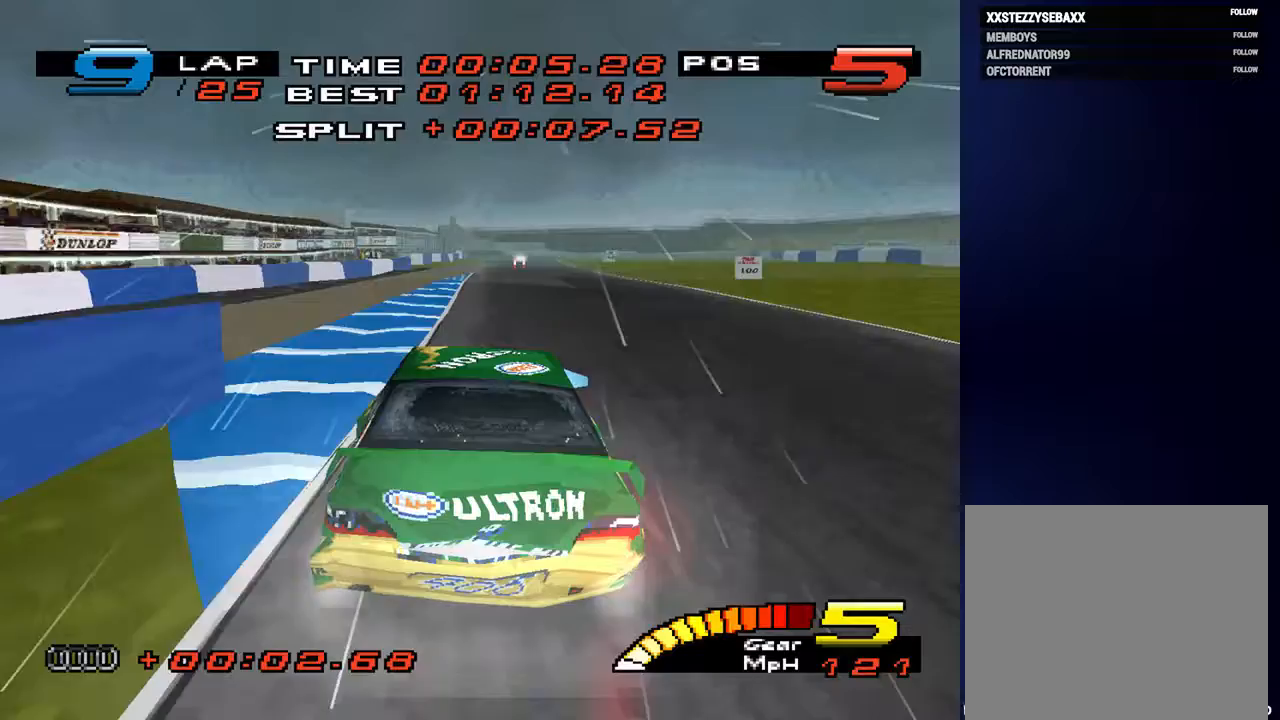
{"buttons": [], "left_stick": "down", "right_stick": "center", "events": []}
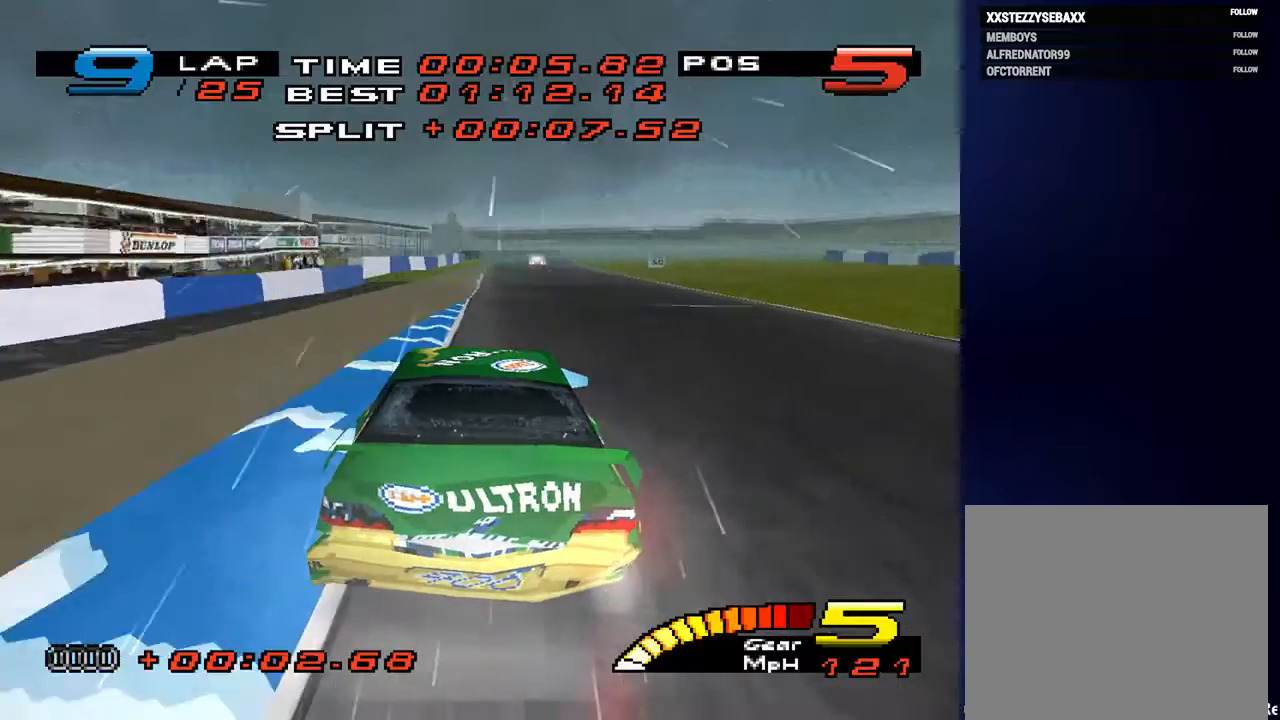
{"buttons": [], "left_stick": "down", "right_stick": "center", "events": [[300, "R2", "down"], [467, "R2", "up"]]}
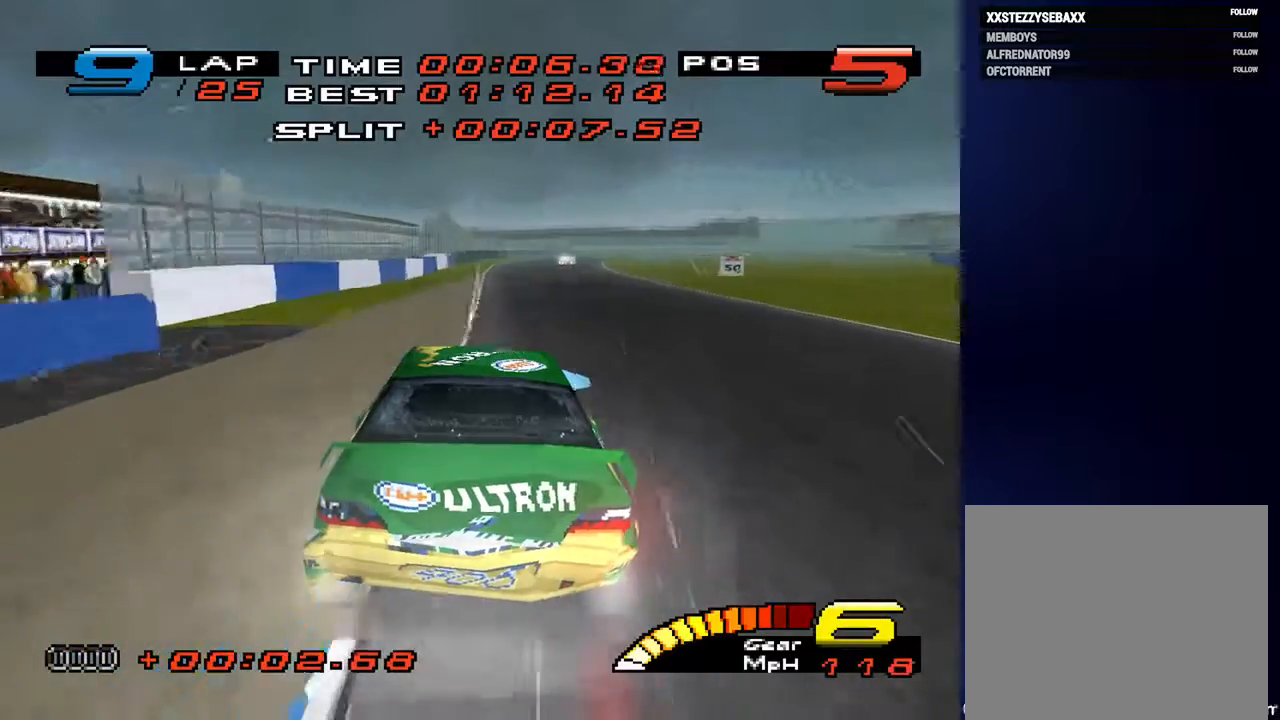
{"buttons": [], "left_stick": "down", "right_stick": "center", "events": []}
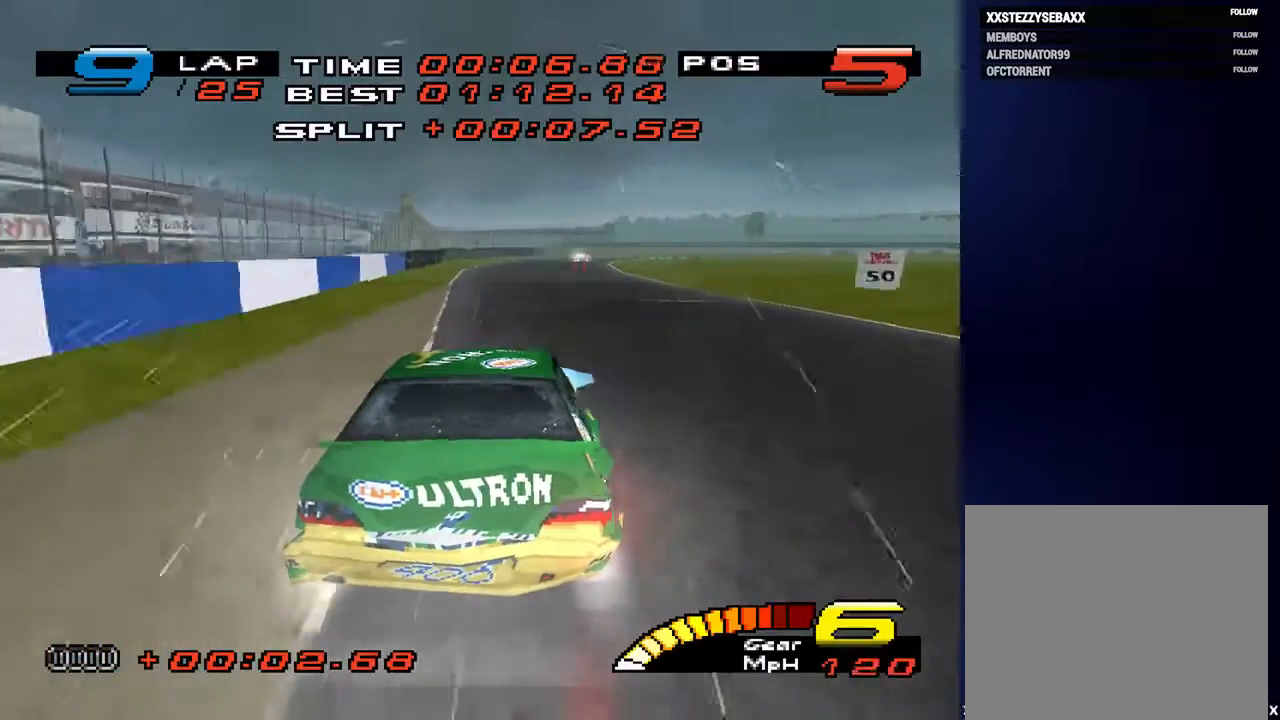
{"buttons": [], "left_stick": "down", "right_stick": "down", "events": [[133, "L2", "down"], [167, "right_stick", "down"], [333, "L2", "up"]]}
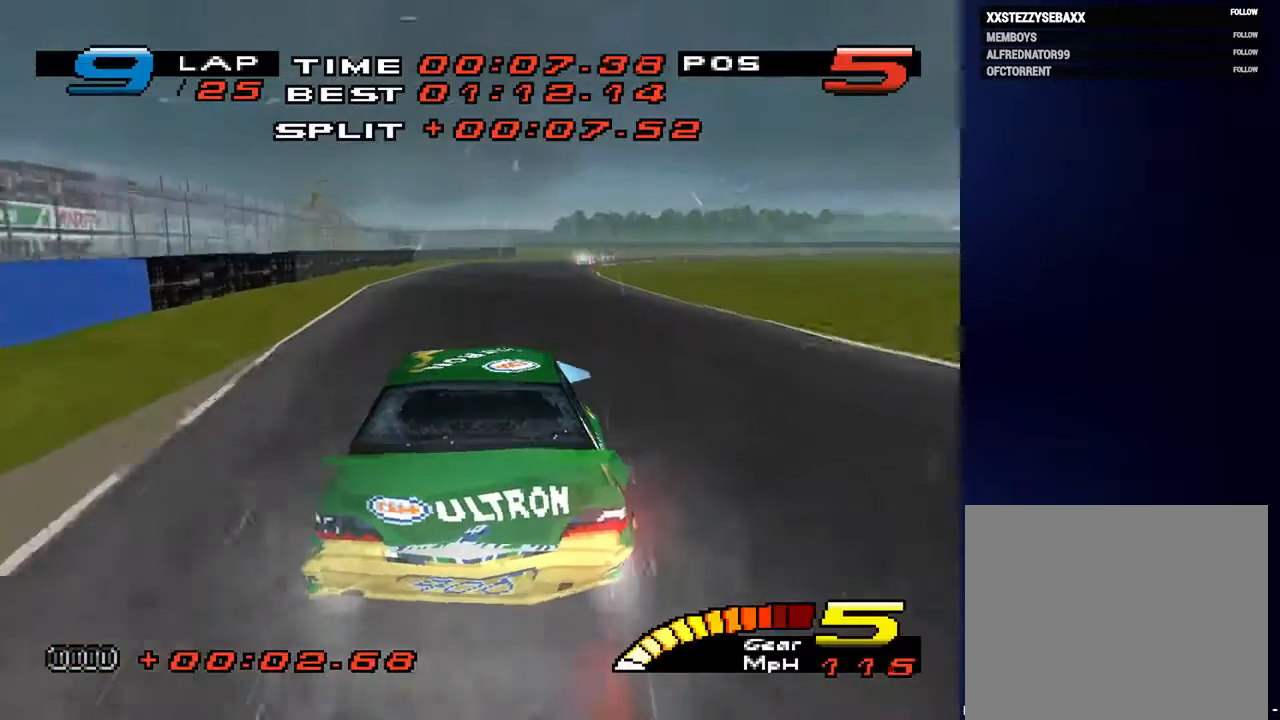
{"buttons": ["L2"], "left_stick": "down-right", "right_stick": "down", "events": [[400, "left_stick", "down-right"], [500, "L2", "down"]]}
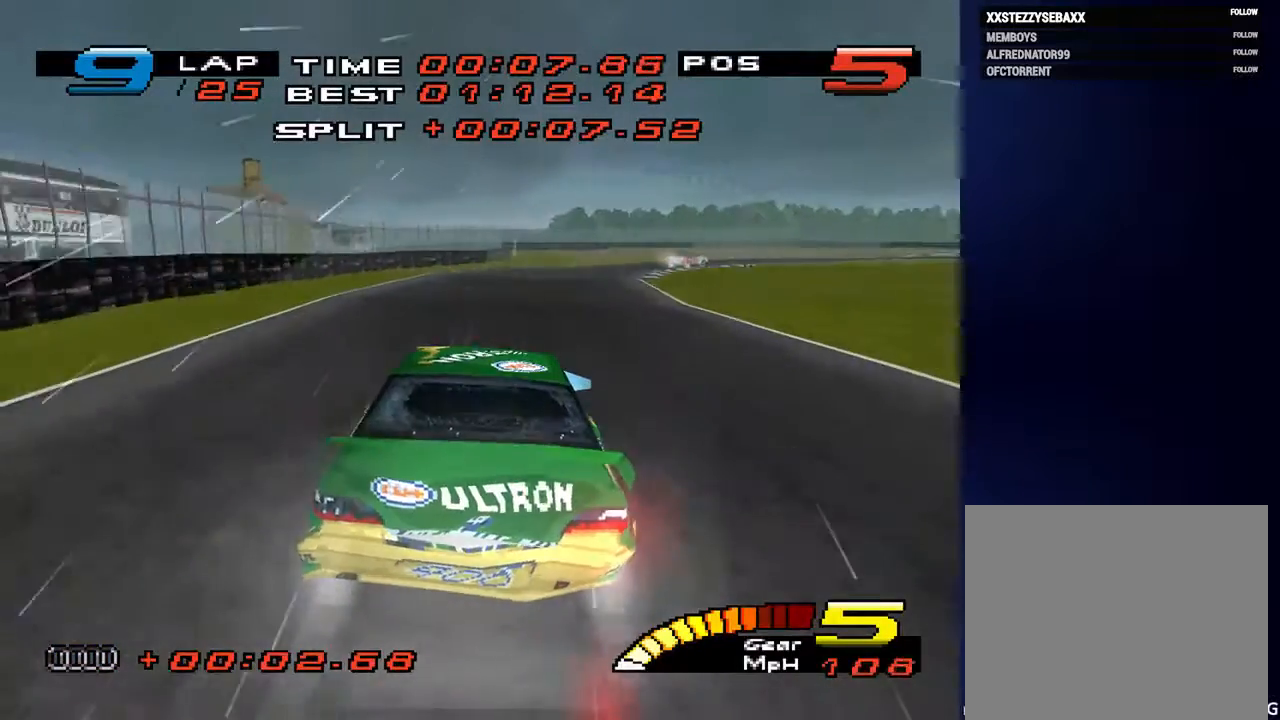
{"buttons": [], "left_stick": "down-right", "right_stick": "down", "events": [[167, "L2", "up"]]}
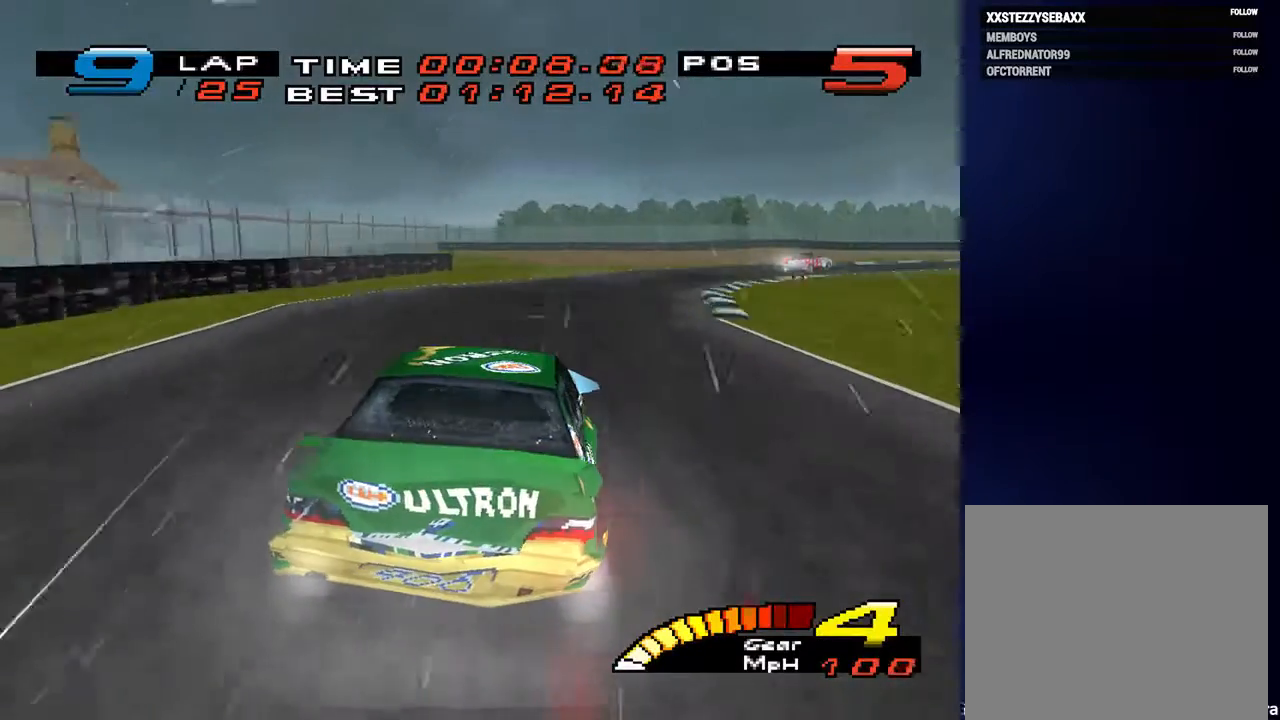
{"buttons": [], "left_stick": "down-right", "right_stick": "center", "events": [[133, "right_stick", "center"]]}
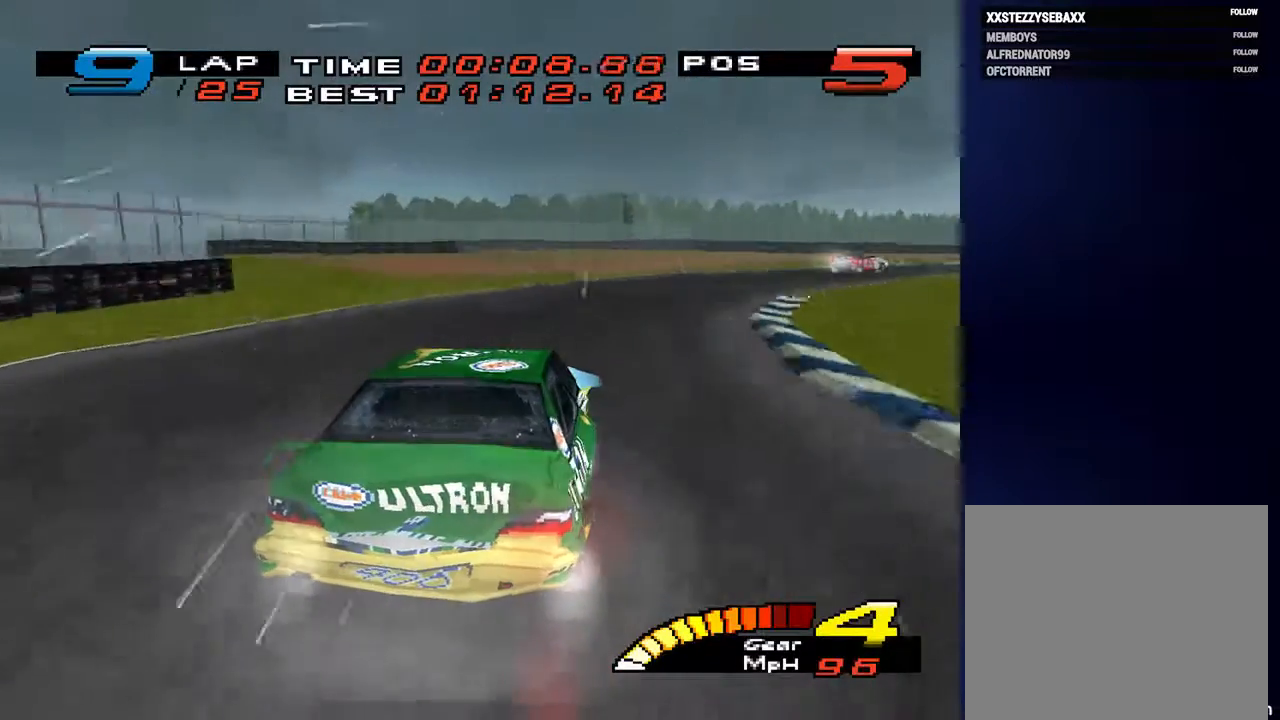
{"buttons": [], "left_stick": "down-right", "right_stick": "center", "events": []}
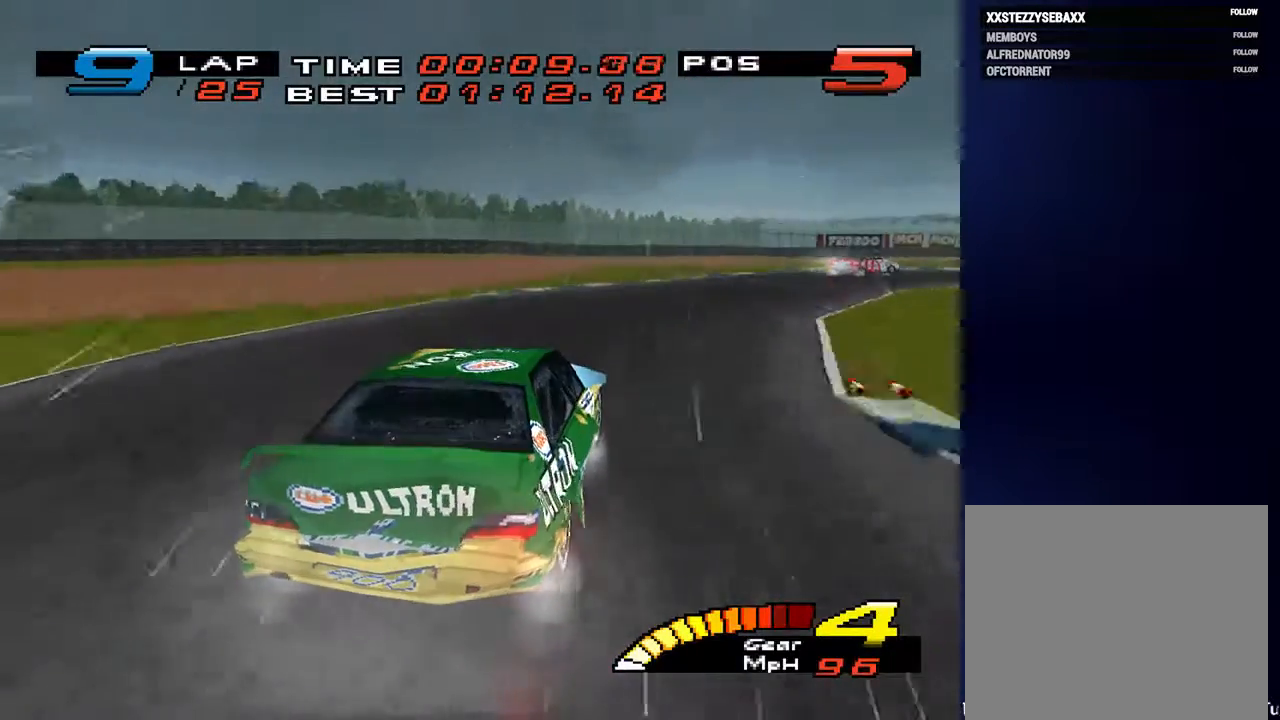
{"buttons": [], "left_stick": "down-right", "right_stick": "center", "events": []}
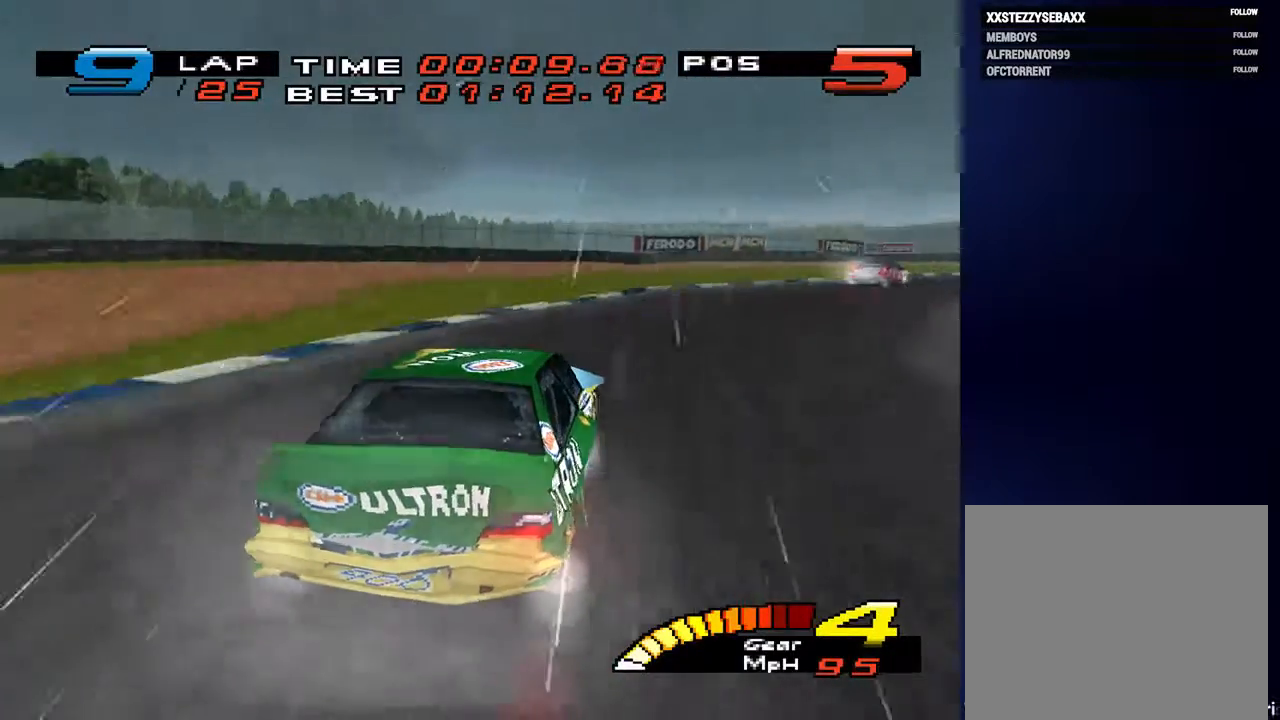
{"buttons": [], "left_stick": "down-right", "right_stick": "center", "events": [[67, "right_stick", "down"], [333, "right_stick", "center"]]}
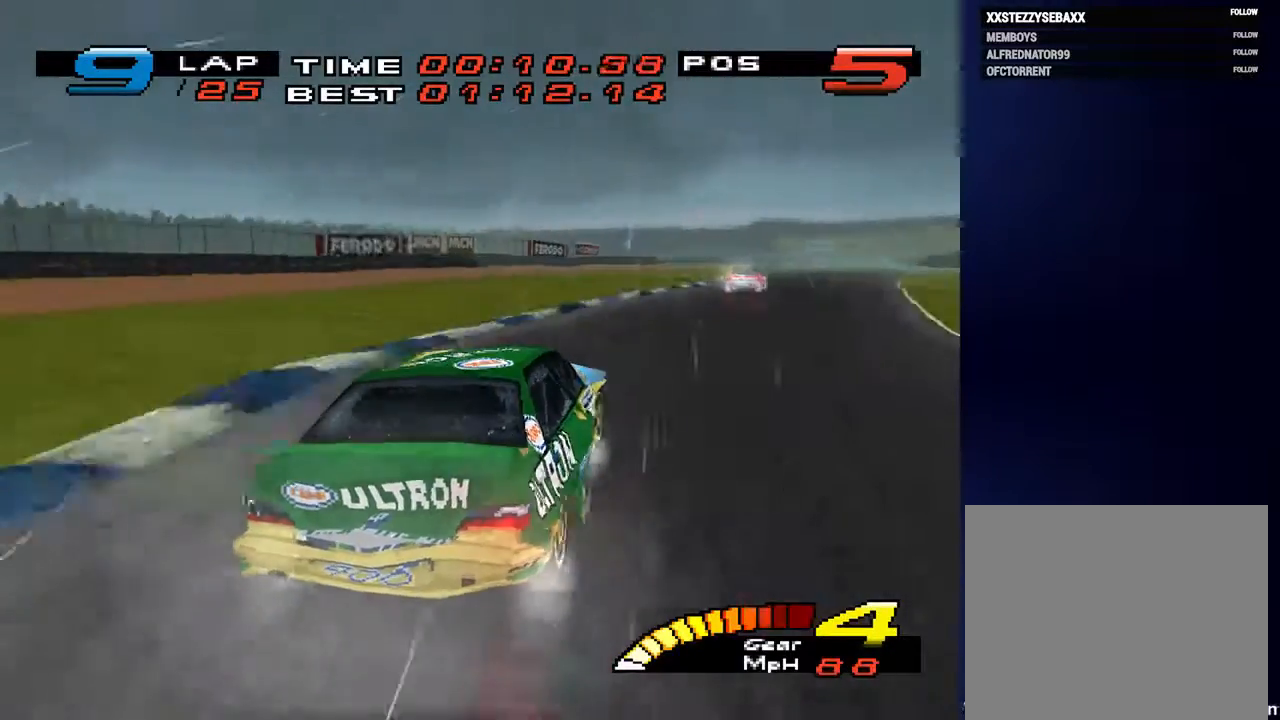
{"buttons": [], "left_stick": "down-right", "right_stick": "center", "events": []}
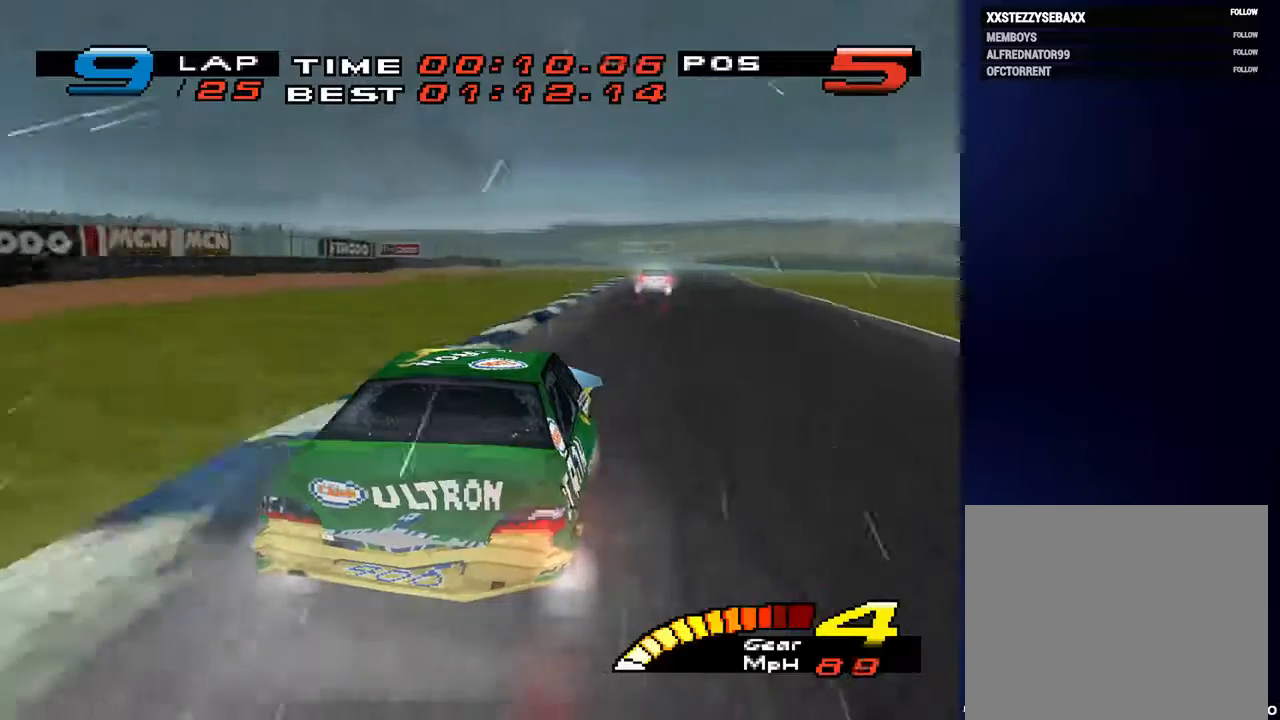
{"buttons": [], "left_stick": "down", "right_stick": "center", "events": [[367, "left_stick", "down"]]}
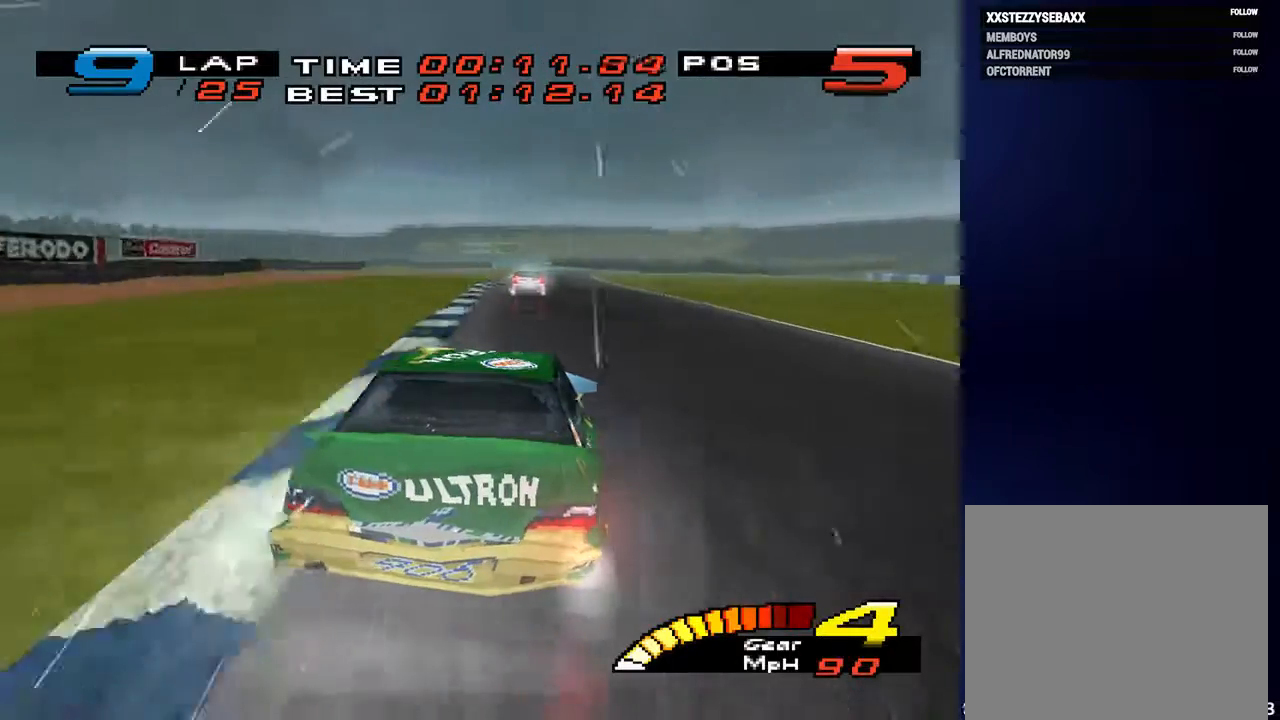
{"buttons": [], "left_stick": "down", "right_stick": "center", "events": [[33, "left_stick", "down-left"], [300, "left_stick", "down"]]}
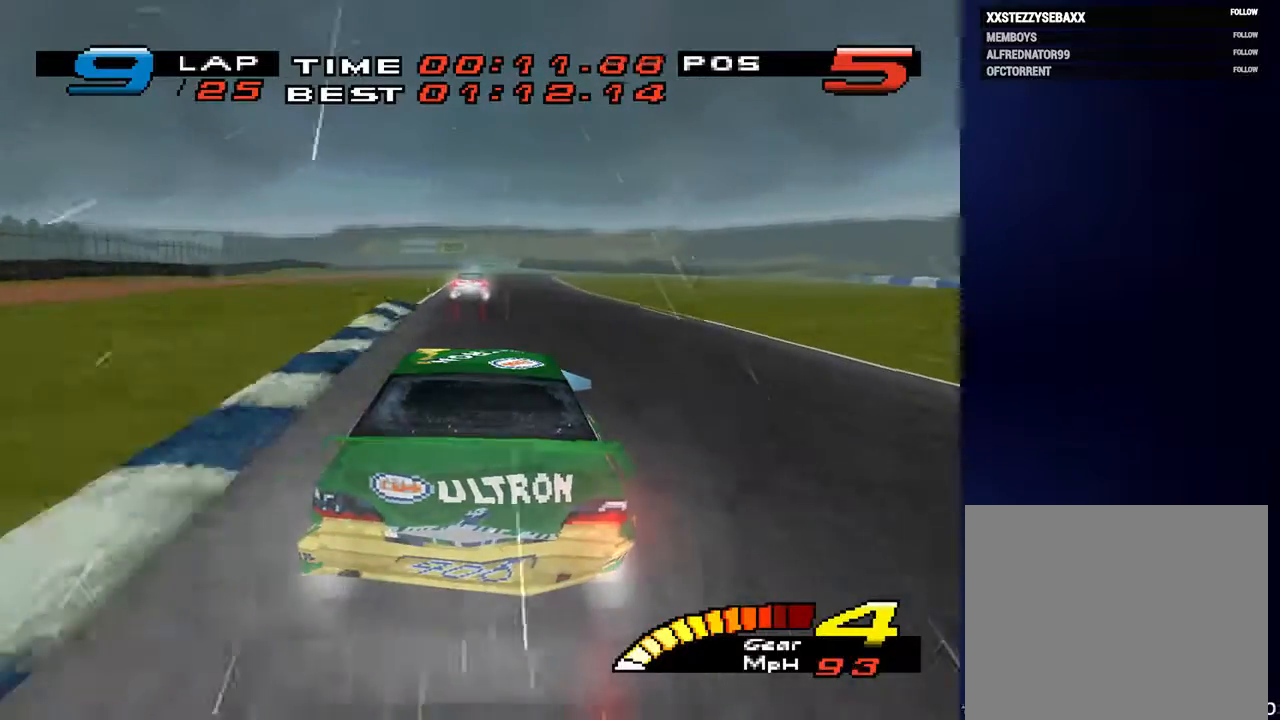
{"buttons": [], "left_stick": "down", "right_stick": "center", "events": []}
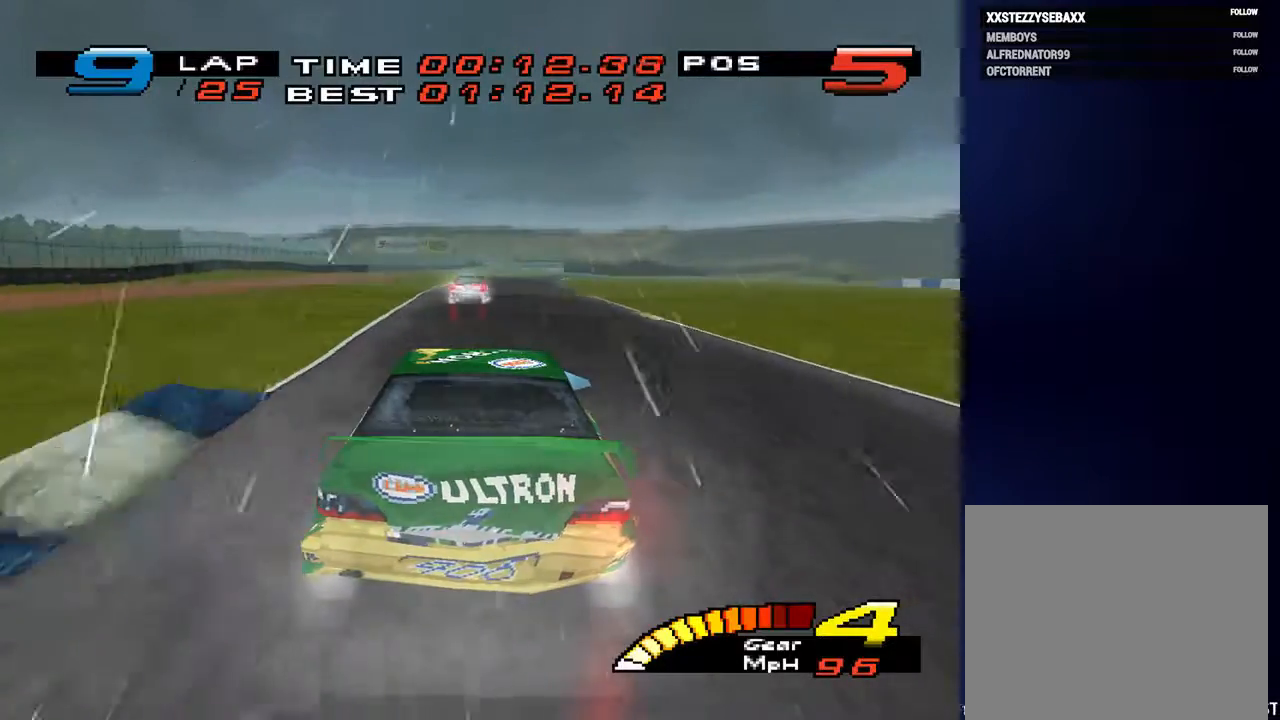
{"buttons": [], "left_stick": "down-left", "right_stick": "center", "events": [[400, "left_stick", "down-left"]]}
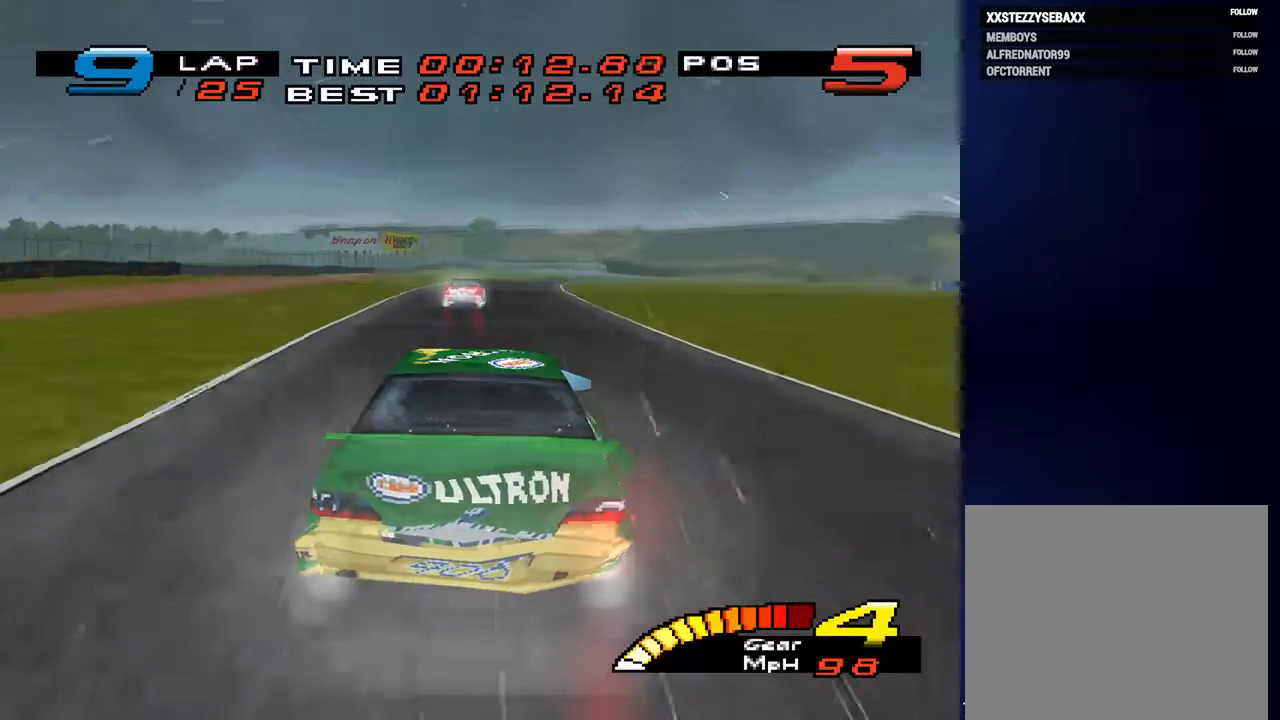
{"buttons": [], "left_stick": "center", "right_stick": "center", "events": [[33, "left_stick", "down"], [300, "left_stick", "center"]]}
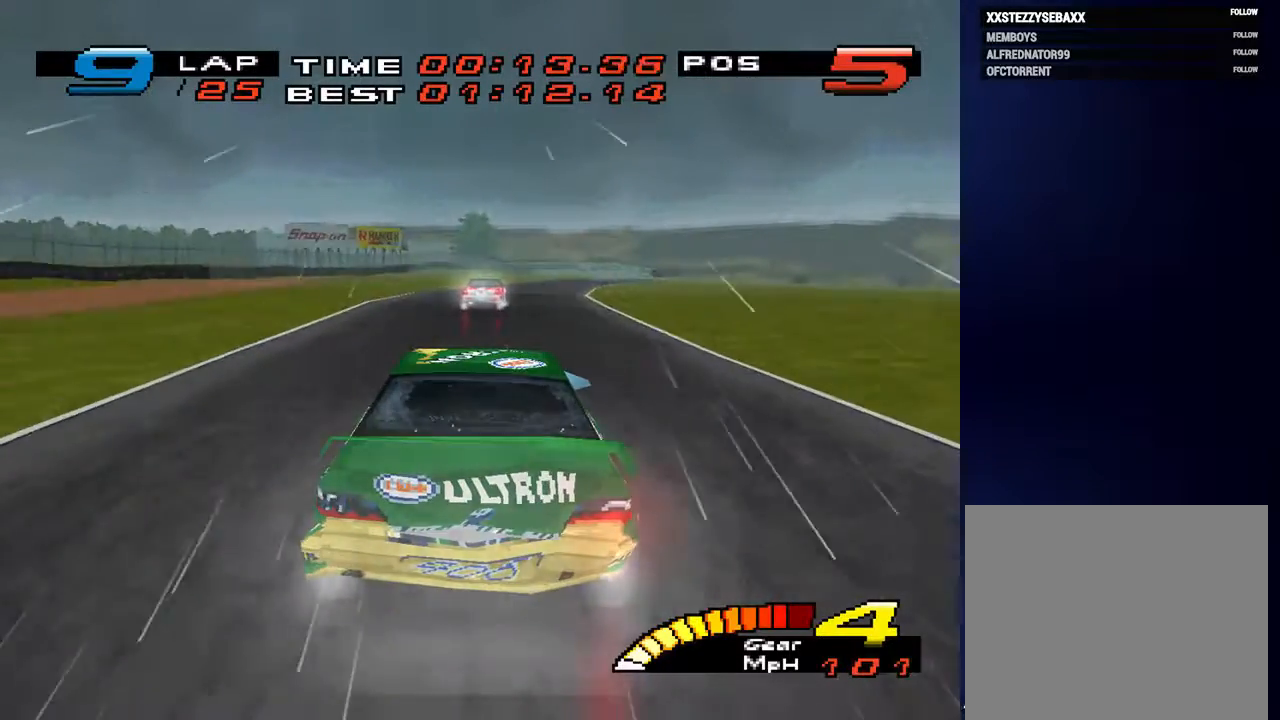
{"buttons": [], "left_stick": "down", "right_stick": "center", "events": [[267, "left_stick", "down"]]}
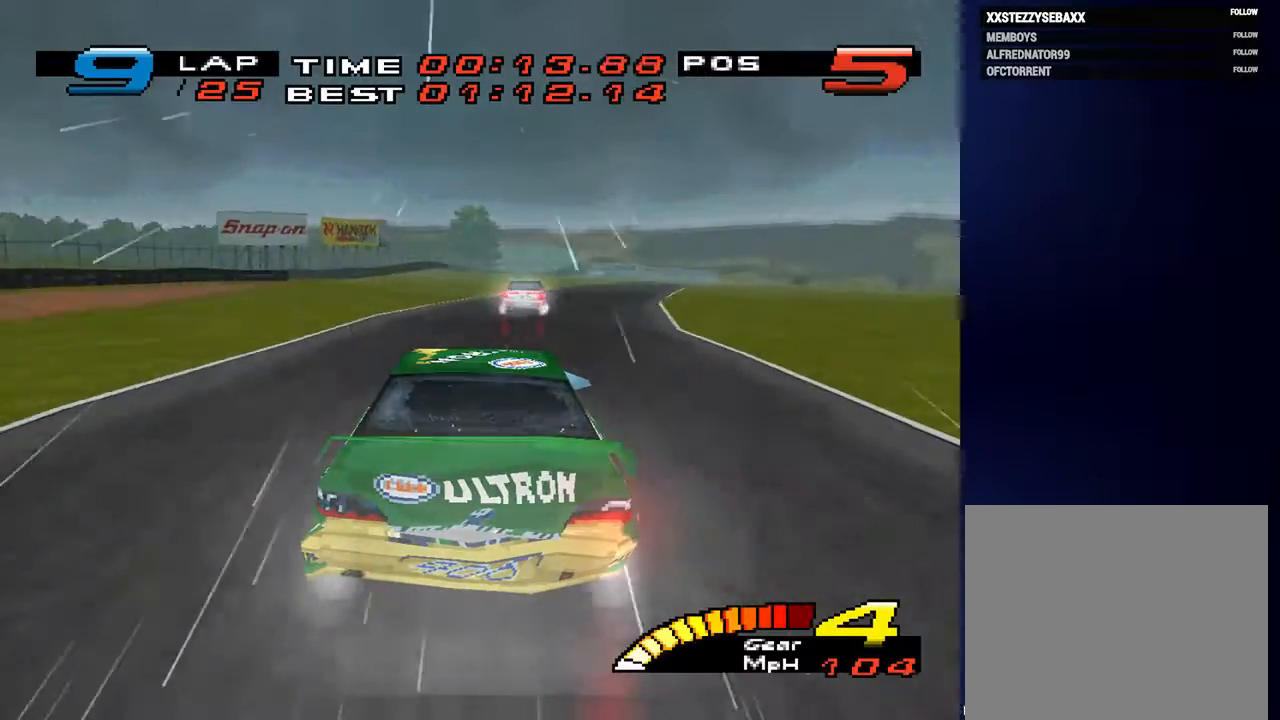
{"buttons": [], "left_stick": "down-right", "right_stick": "center", "events": [[33, "left_stick", "down-right"]]}
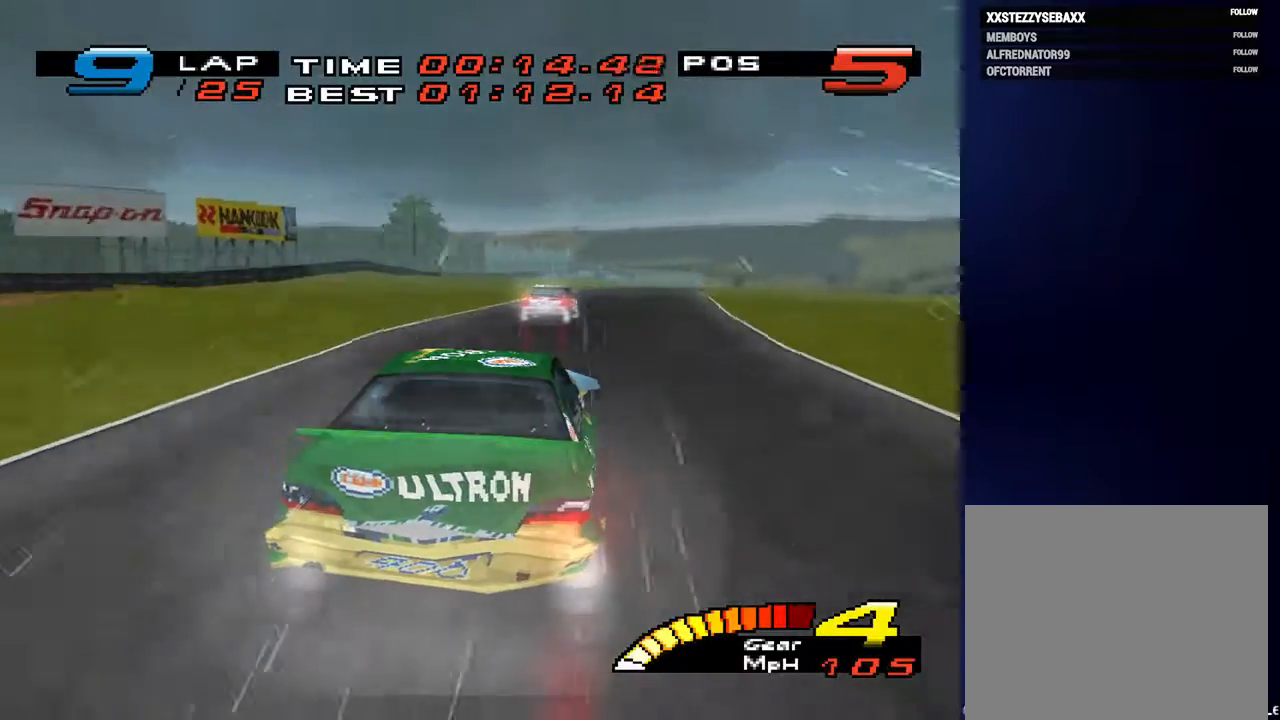
{"buttons": [], "left_stick": "down-right", "right_stick": "center", "events": [[300, "R2", "down"], [467, "R2", "up"]]}
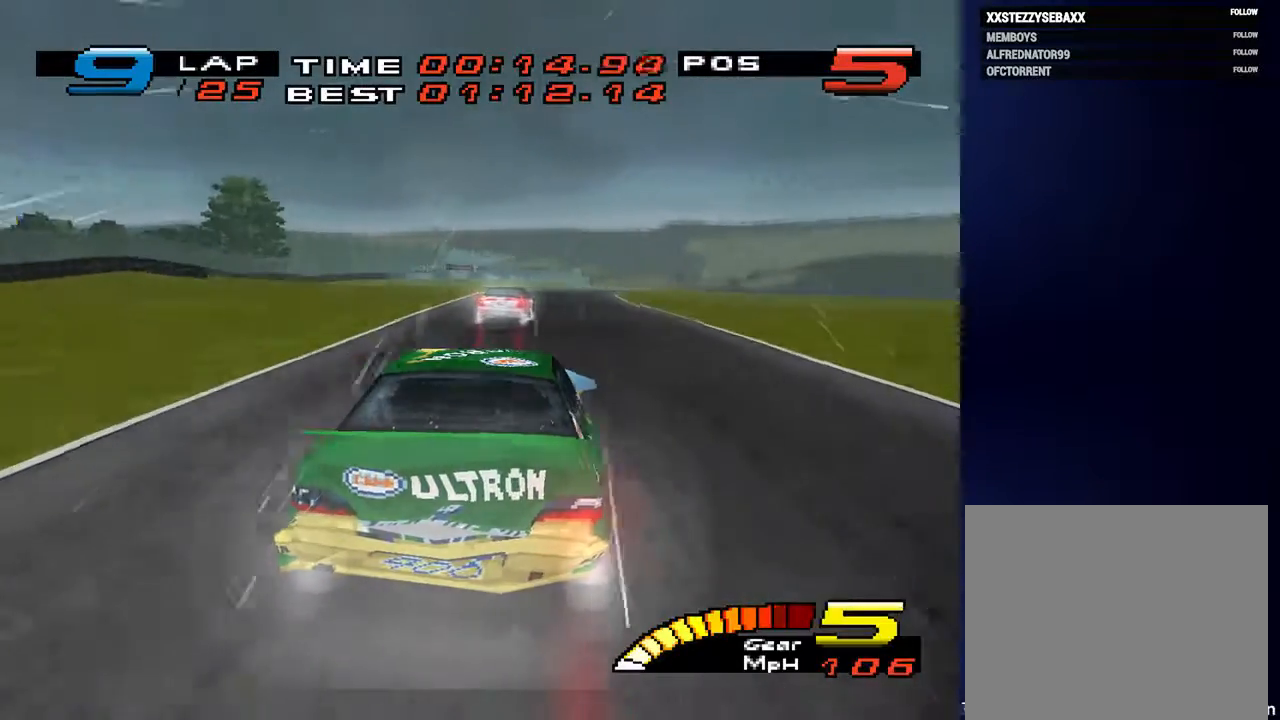
{"buttons": [], "left_stick": "center", "right_stick": "center", "events": [[367, "left_stick", "center"]]}
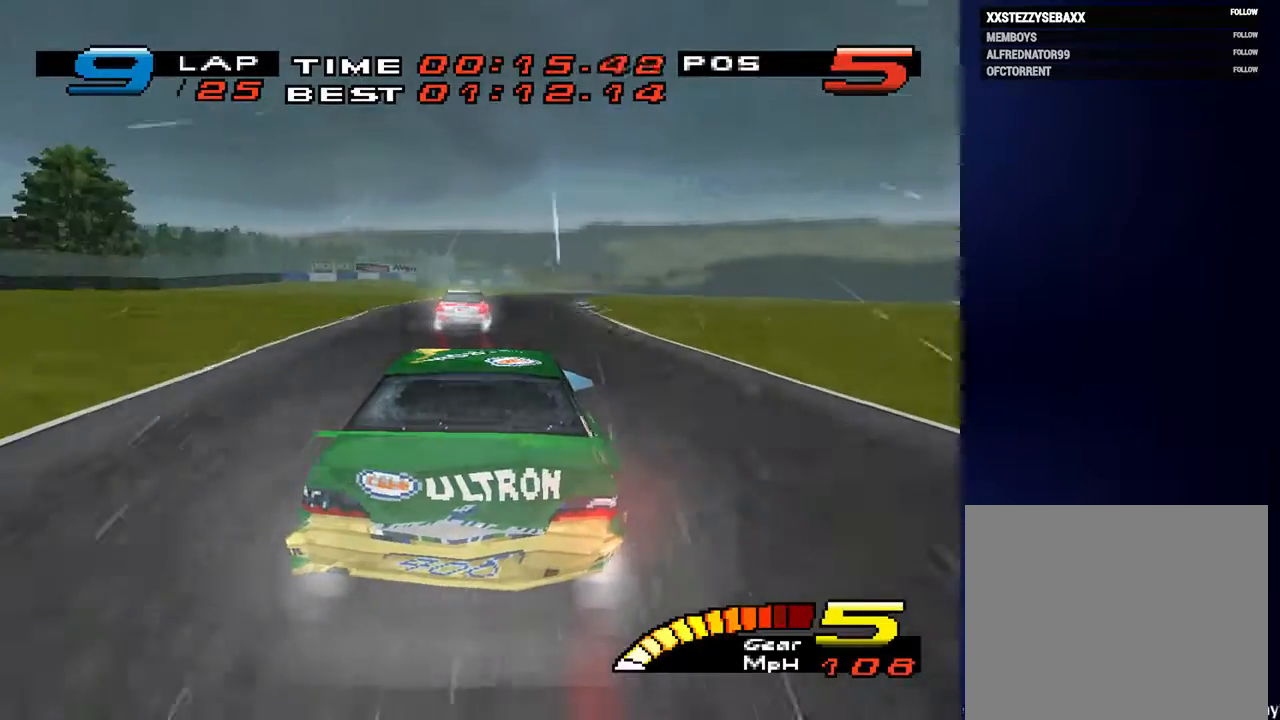
{"buttons": [], "left_stick": "down-right", "right_stick": "center", "events": [[267, "left_stick", "down"], [433, "left_stick", "down-right"]]}
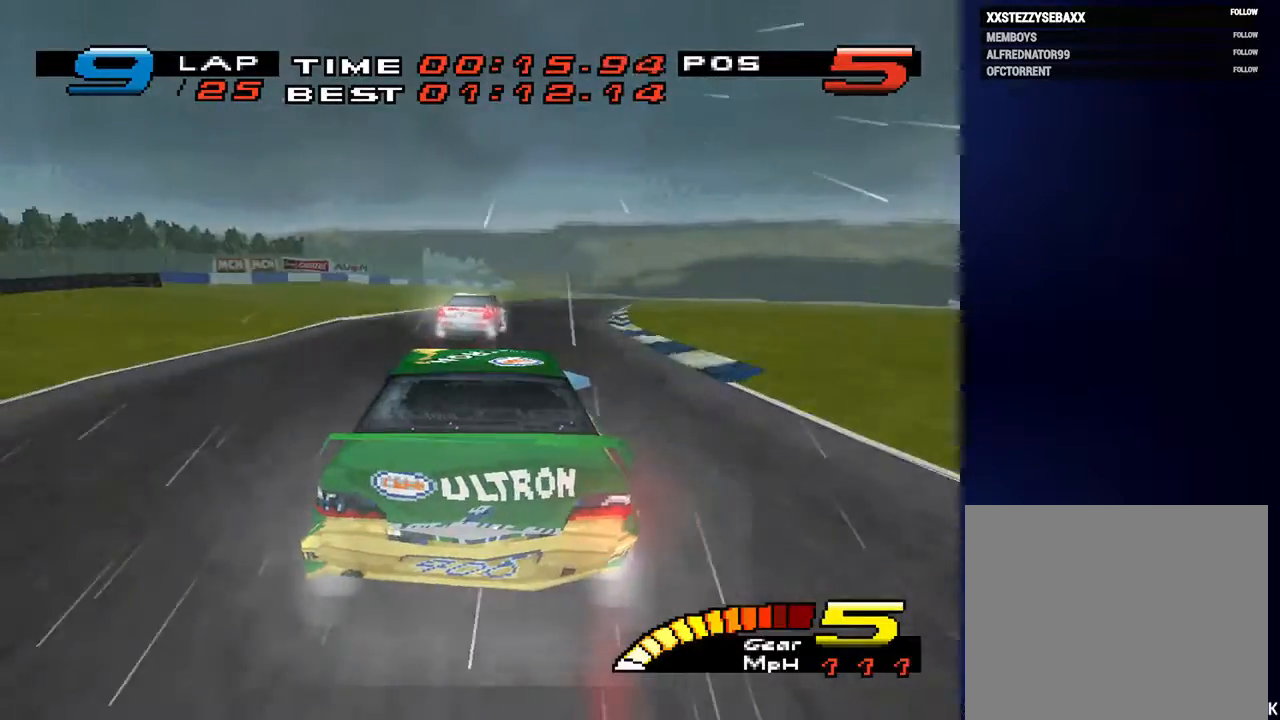
{"buttons": [], "left_stick": "down-right", "right_stick": "center", "events": []}
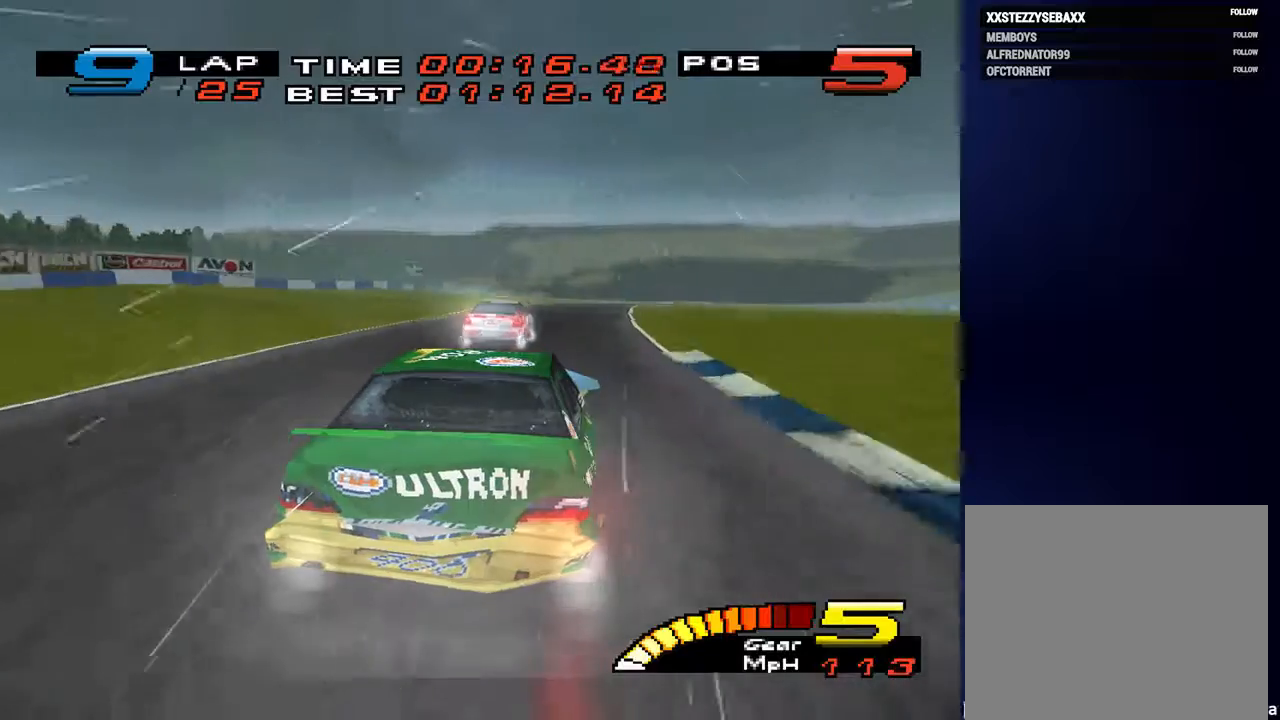
{"buttons": [], "left_stick": "down", "right_stick": "center", "events": [[267, "left_stick", "down"]]}
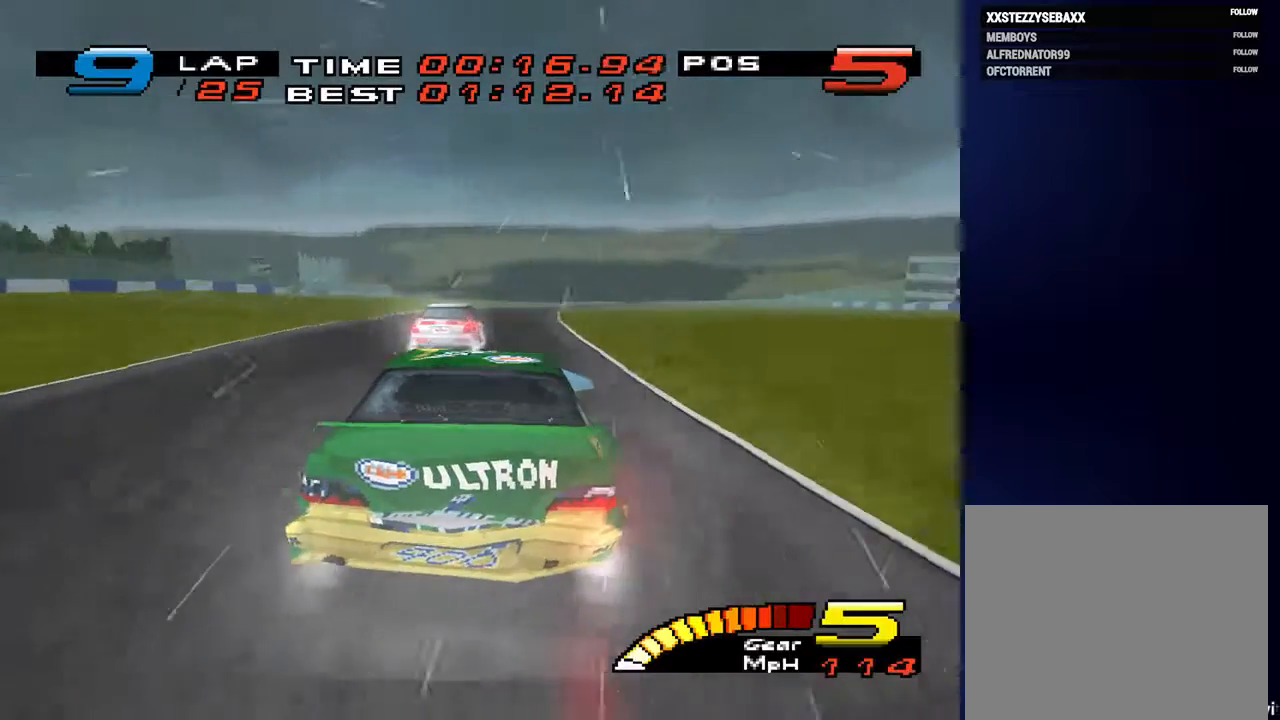
{"buttons": [], "left_stick": "down", "right_stick": "center", "events": []}
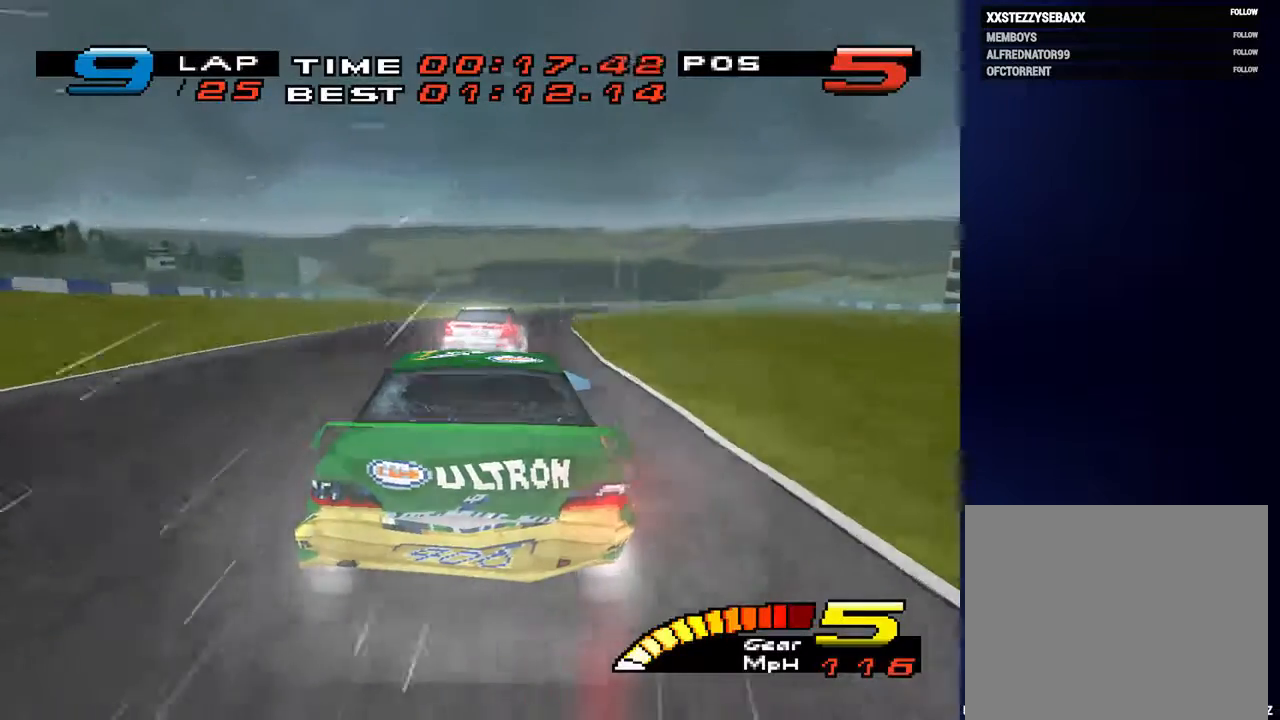
{"buttons": [], "left_stick": "down", "right_stick": "center", "events": []}
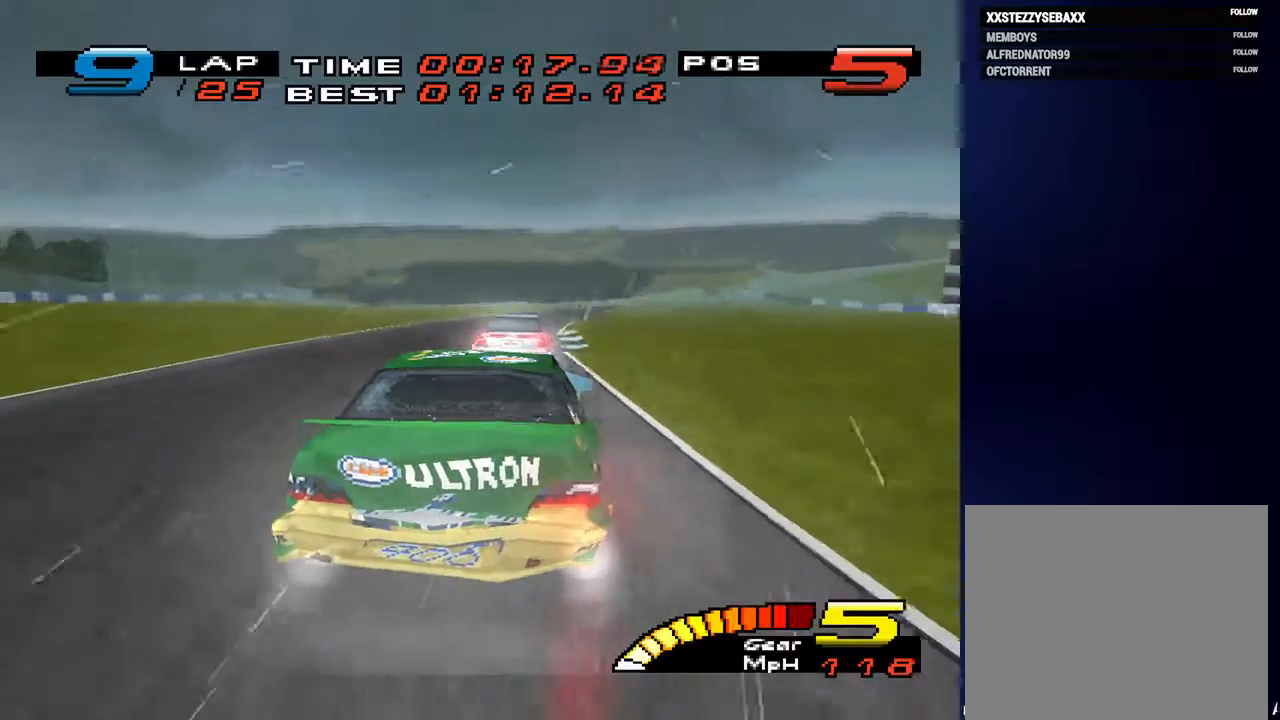
{"buttons": [], "left_stick": "down", "right_stick": "center", "events": []}
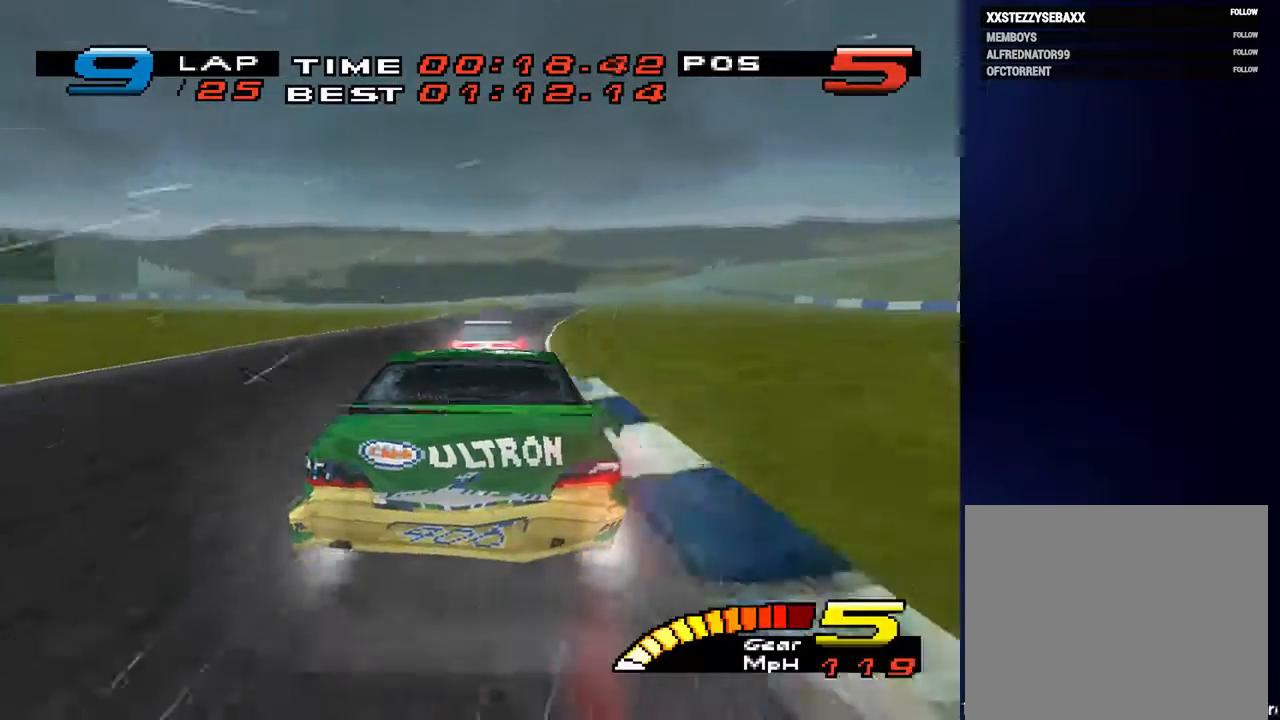
{"buttons": [], "left_stick": "down", "right_stick": "center", "events": []}
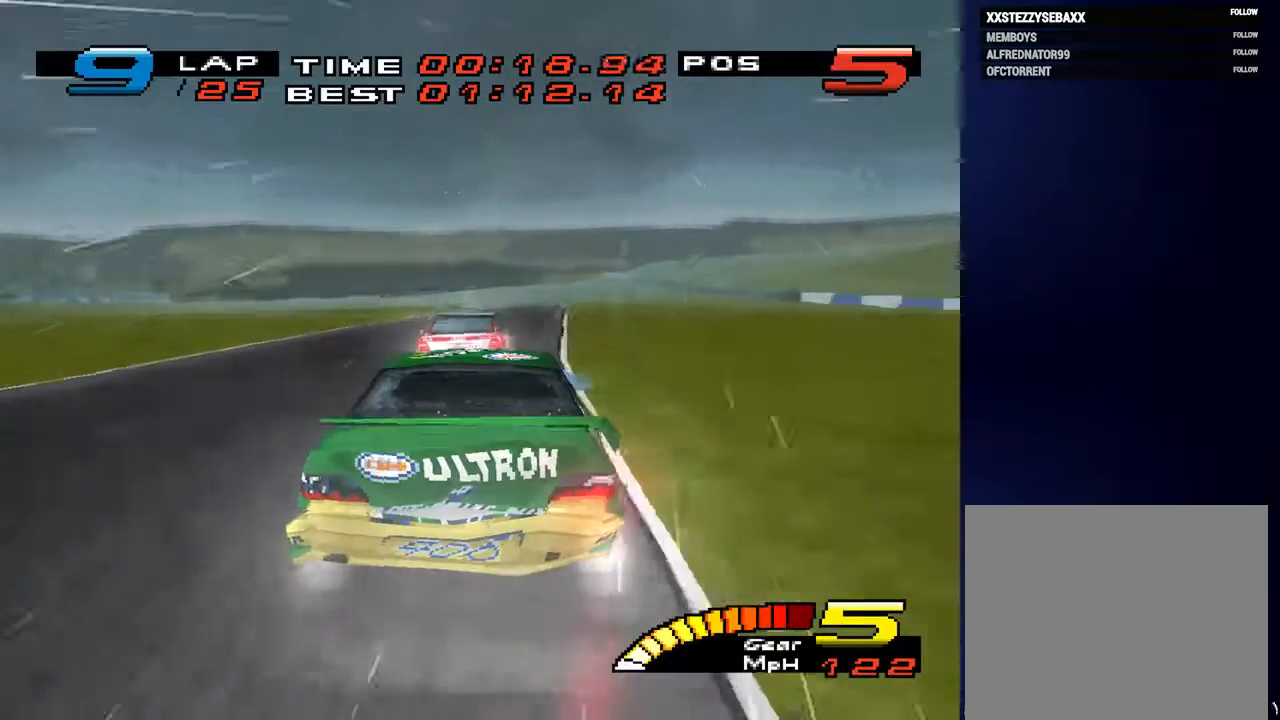
{"buttons": ["CROSS"], "left_stick": "down", "right_stick": "center", "events": [[100, "left_stick", "down-right"], [233, "CROSS", "down"], [233, "left_stick", "down"]]}